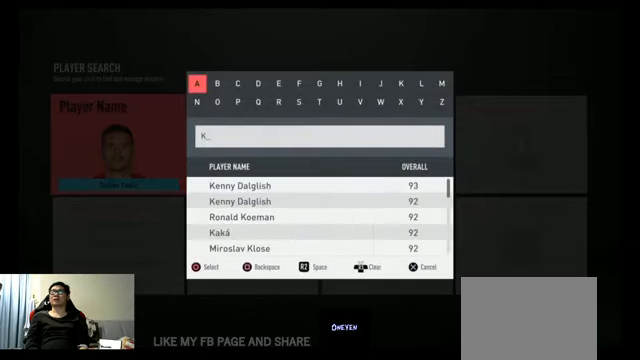
Gameplay with a controller (Xbox layout); each line is a JSON object with the inputs held at the frame after it. "events" lists button and stick changes between this image and that frame as [ms after this image, input, new state], when the widget could be followed in between.
{"buttons": [], "left_stick": "center", "right_stick": "center", "events": [[33, "B", "down"], [166, "B", "up"], [333, "DPAD_DOWN", "down"], [433, "DPAD_DOWN", "up"]]}
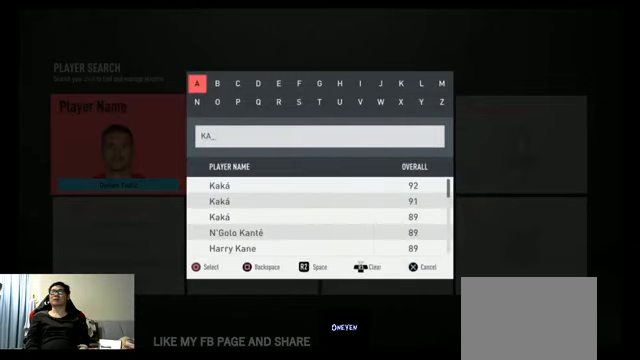
{"buttons": [], "left_stick": "center", "right_stick": "center", "events": [[366, "DPAD_UP", "down"], [466, "DPAD_UP", "up"]]}
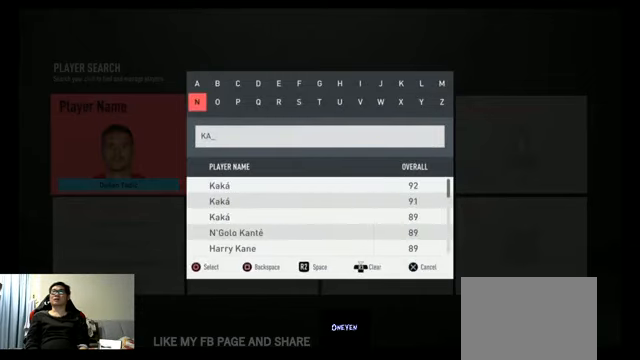
{"buttons": ["B"], "left_stick": "center", "right_stick": "center", "events": [[133, "DPAD_LEFT", "down"], [266, "DPAD_LEFT", "up"], [500, "B", "down"]]}
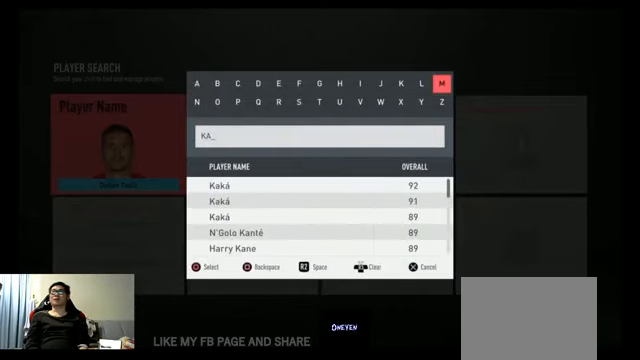
{"buttons": [], "left_stick": "center", "right_stick": "center", "events": [[133, "B", "up"]]}
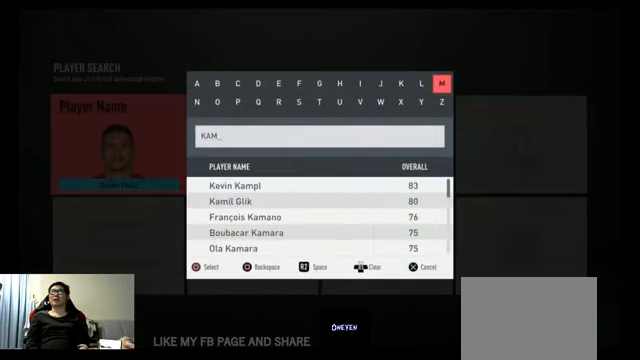
{"buttons": [], "left_stick": "center", "right_stick": "center", "events": [[166, "DPAD_DOWN", "down"], [266, "DPAD_DOWN", "up"], [400, "DPAD_DOWN", "down"], [500, "DPAD_DOWN", "up"]]}
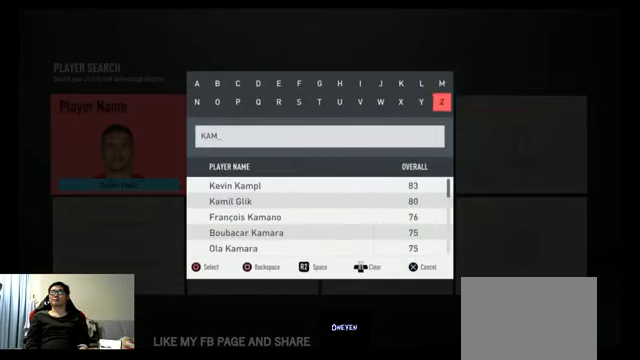
{"buttons": ["B"], "left_stick": "center", "right_stick": "center", "events": [[434, "B", "down"]]}
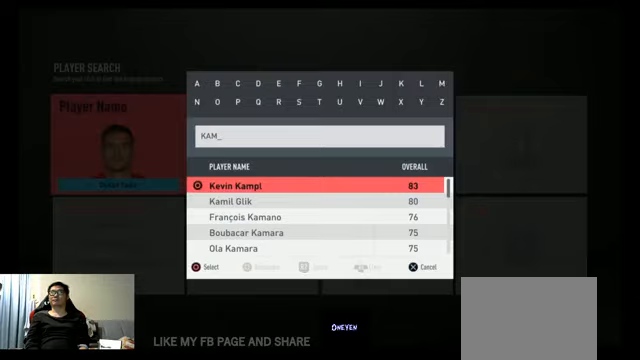
{"buttons": [], "left_stick": "center", "right_stick": "center", "events": [[34, "B", "up"]]}
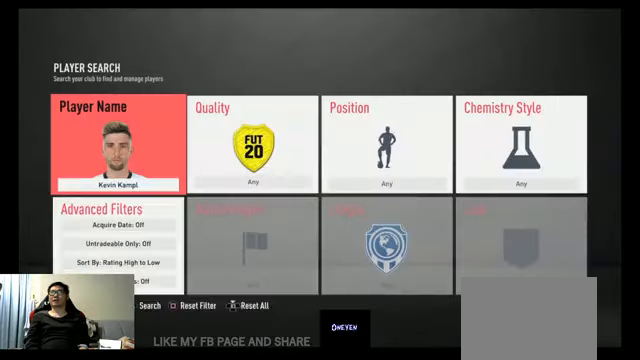
{"buttons": [], "left_stick": "center", "right_stick": "center", "events": []}
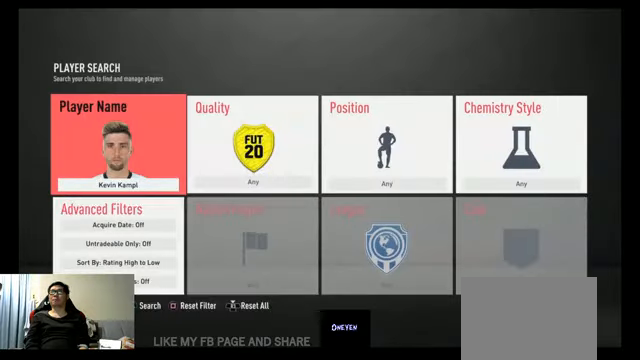
{"buttons": [], "left_stick": "center", "right_stick": "center", "events": [[134, "Y", "down"], [267, "Y", "up"]]}
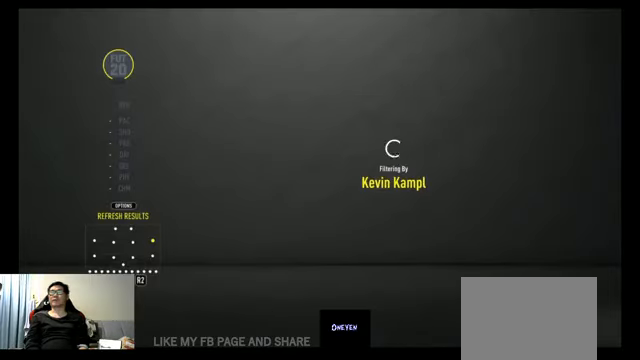
{"buttons": [], "left_stick": "center", "right_stick": "center", "events": []}
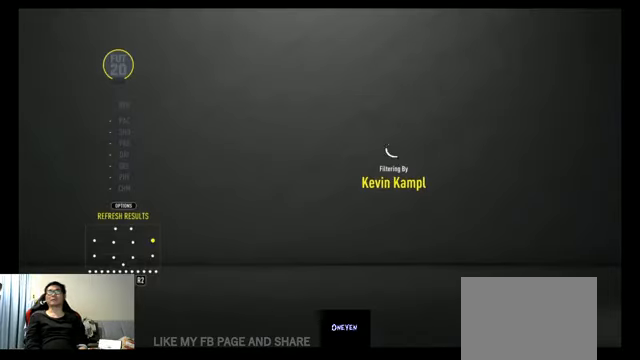
{"buttons": [], "left_stick": "center", "right_stick": "center", "events": []}
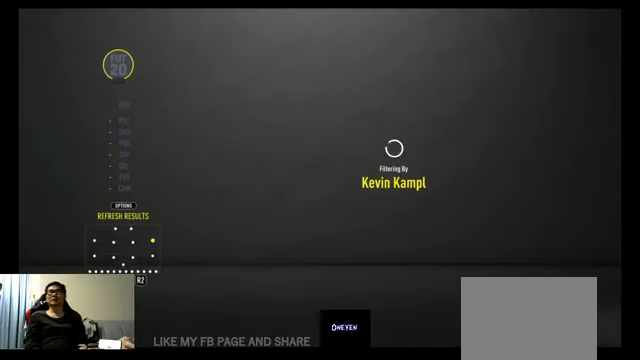
{"buttons": [], "left_stick": "center", "right_stick": "center", "events": []}
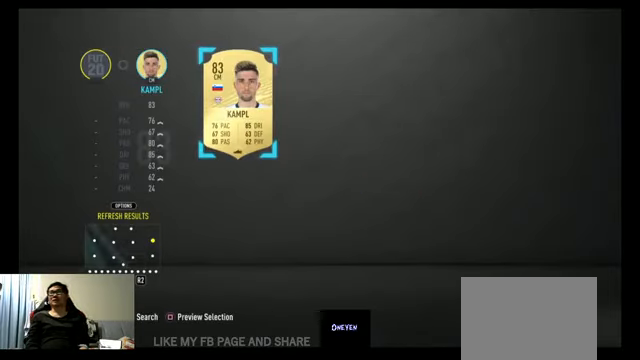
{"buttons": [], "left_stick": "center", "right_stick": "center", "events": [[67, "B", "down"], [167, "B", "up"]]}
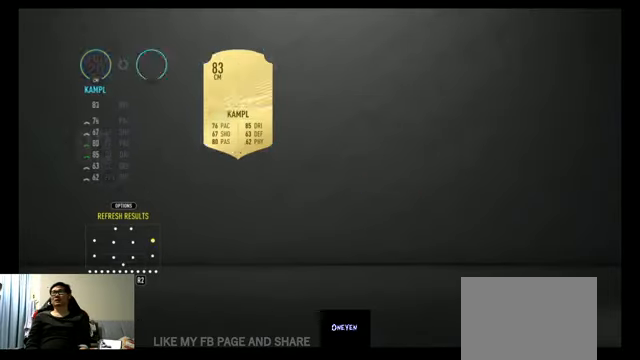
{"buttons": [], "left_stick": "center", "right_stick": "center", "events": []}
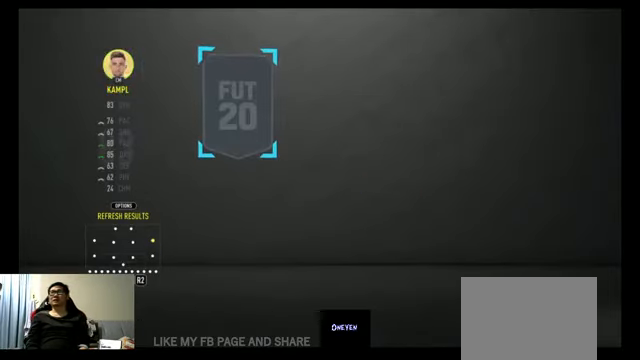
{"buttons": ["L2"], "left_stick": "center", "right_stick": "center", "events": [[367, "L2", "down"]]}
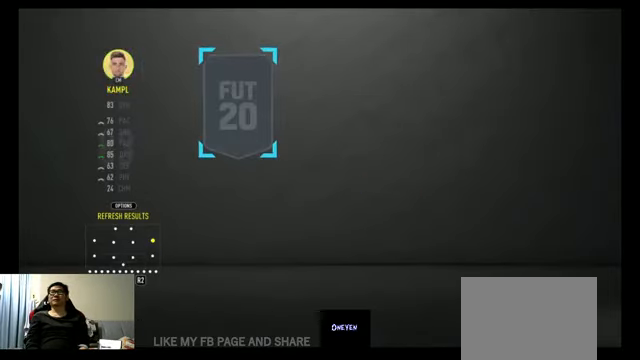
{"buttons": [], "left_stick": "center", "right_stick": "center", "events": [[34, "L2", "up"]]}
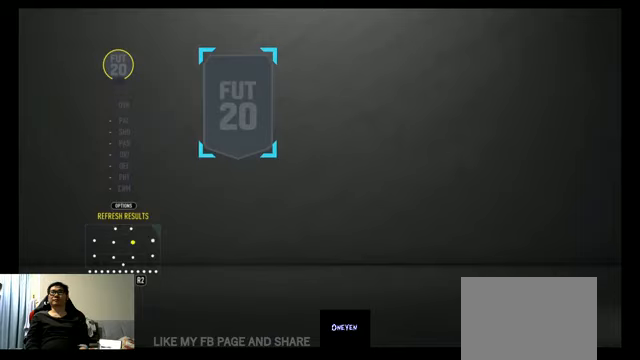
{"buttons": [], "left_stick": "center", "right_stick": "center", "events": []}
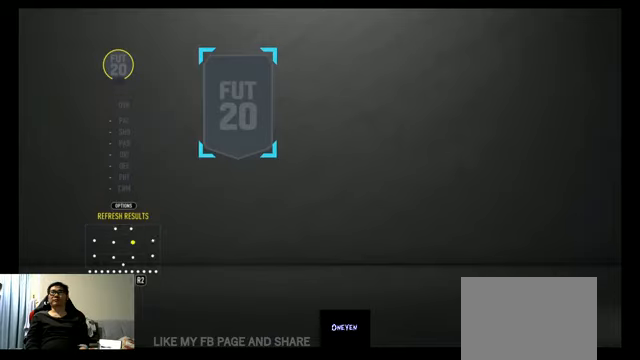
{"buttons": [], "left_stick": "center", "right_stick": "center", "events": []}
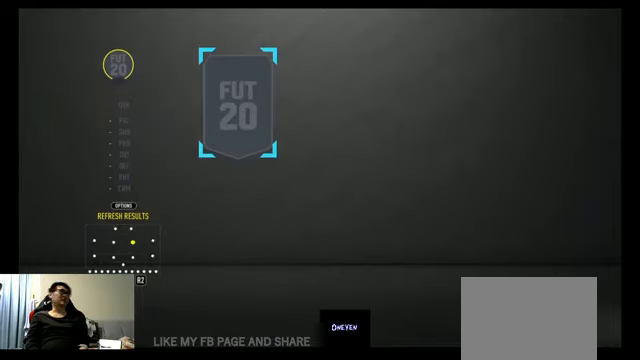
{"buttons": [], "left_stick": "center", "right_stick": "center", "events": []}
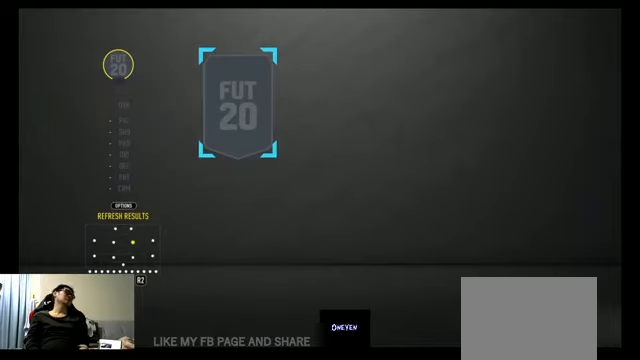
{"buttons": [], "left_stick": "center", "right_stick": "center", "events": []}
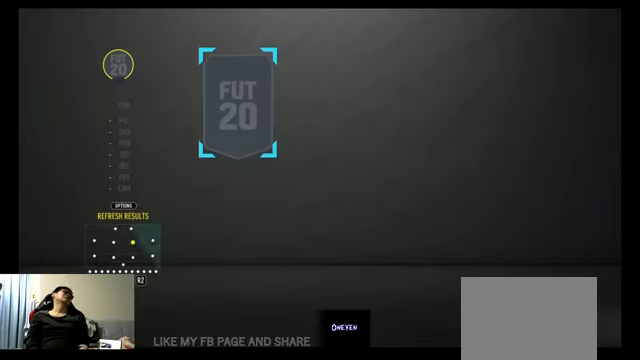
{"buttons": [], "left_stick": "center", "right_stick": "center", "events": []}
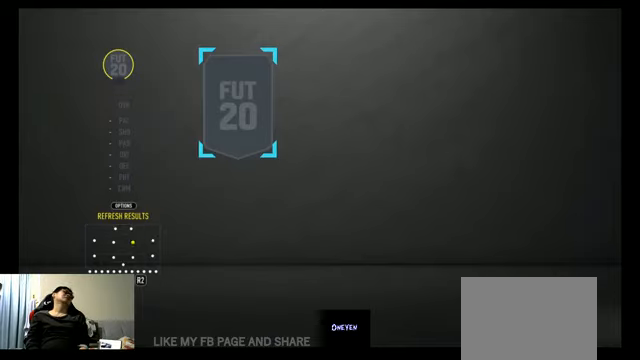
{"buttons": [], "left_stick": "center", "right_stick": "center", "events": [[100, "B", "down"], [233, "B", "up"]]}
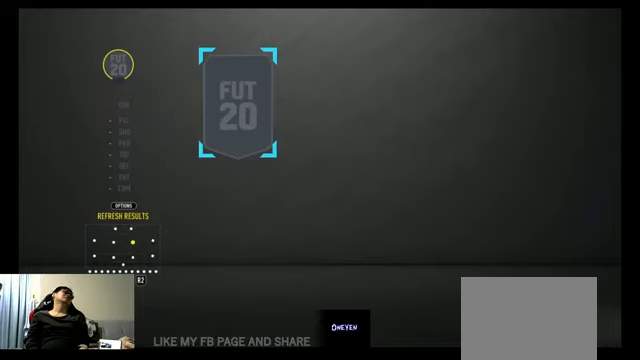
{"buttons": [], "left_stick": "center", "right_stick": "center", "events": [[167, "Y", "down"], [300, "Y", "up"]]}
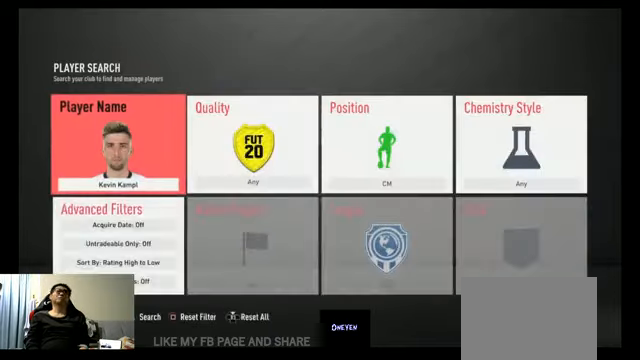
{"buttons": [], "left_stick": "center", "right_stick": "center", "events": [[400, "B", "down"], [500, "B", "up"]]}
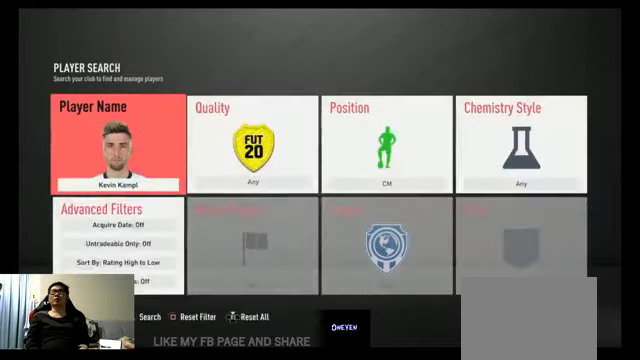
{"buttons": [], "left_stick": "center", "right_stick": "center", "events": []}
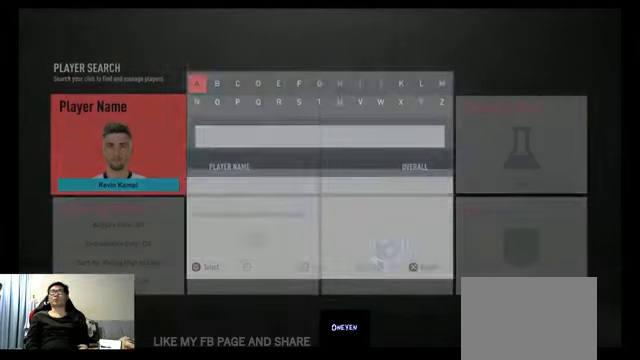
{"buttons": ["B"], "left_stick": "center", "right_stick": "center", "events": [[167, "DPAD_RIGHT", "down"], [267, "DPAD_RIGHT", "up"], [367, "B", "down"]]}